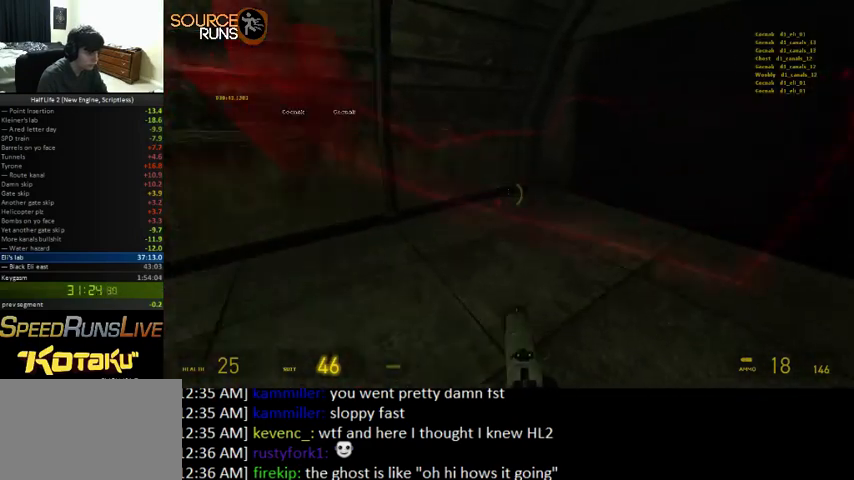
Gameplay with keyboard and mouse; each line is a JSON object with the keys and mouse buttons held at the frame after it. "events" lists presses ("down") and releases ("up") of "0", "1", "2", "3", "4", "5", "a", "alt", "c", "ctrl", "d", "e", "f", "q", "r", "s", "shift", "space", "tab", "v", "w", "x", "z", "mouse_left" and "mouse_right" between this image and that frame as [ms after this image, input, new state], when the widget could be followed in between. "mouse_left", "mouse_right" = the "left", "right" buttons of the "mouse" list. No other keys are recorded. Mouse movement is not recorded.
{"keys": ["a", "w"], "mouse": [], "events": [[133, "d", "up"], [233, "a", "down"]]}
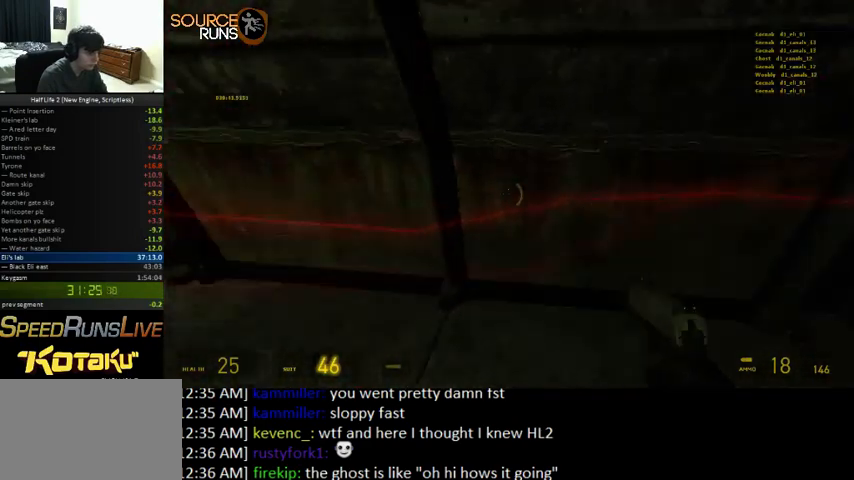
{"keys": ["a", "d", "w"], "mouse": [], "events": [[133, "a", "up"], [133, "d", "down"], [500, "a", "down"]]}
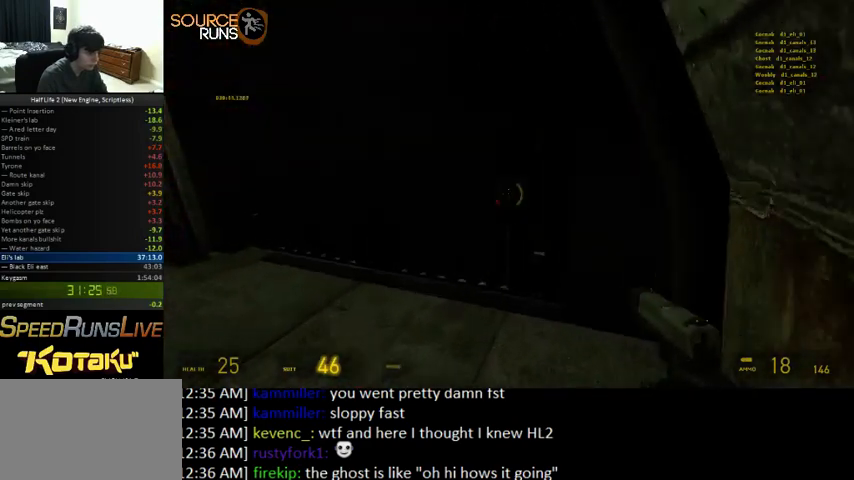
{"keys": ["w"], "mouse": [], "events": [[33, "d", "up"], [100, "w", "up"], [333, "w", "down"], [467, "a", "up"]]}
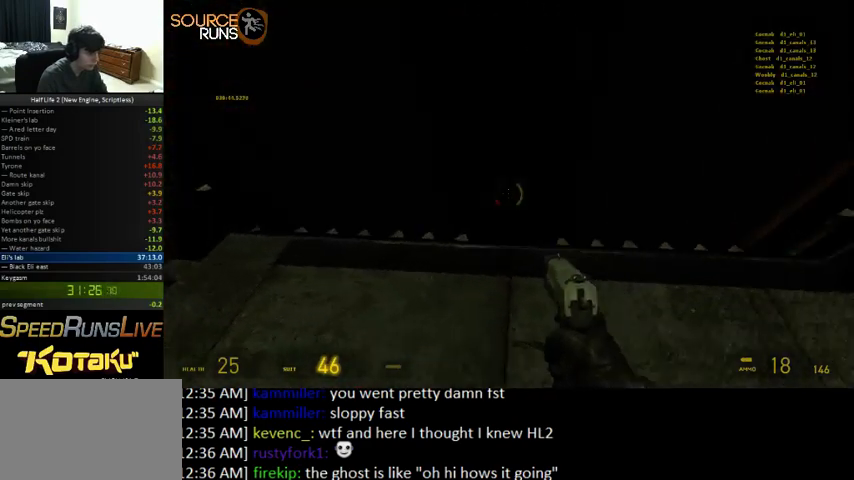
{"keys": ["r"], "mouse": [], "events": [[33, "d", "down"], [100, "d", "up"], [100, "w", "up"], [467, "r", "down"]]}
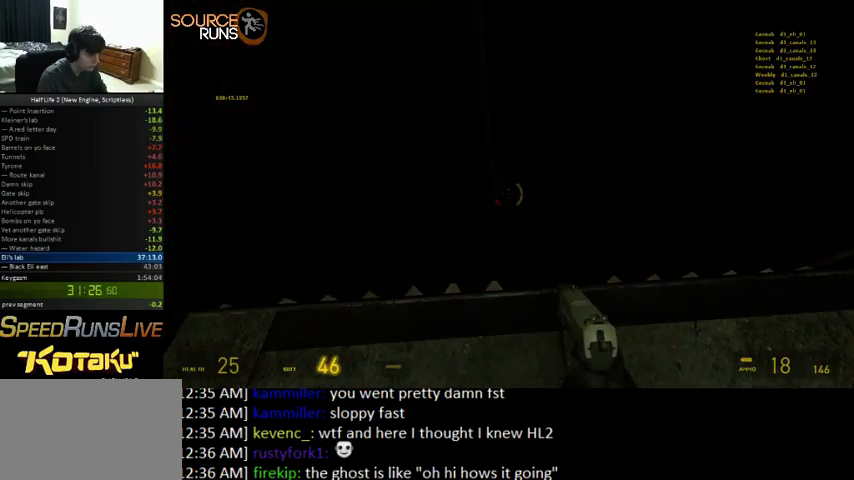
{"keys": [], "mouse": [], "events": [[67, "r", "up"]]}
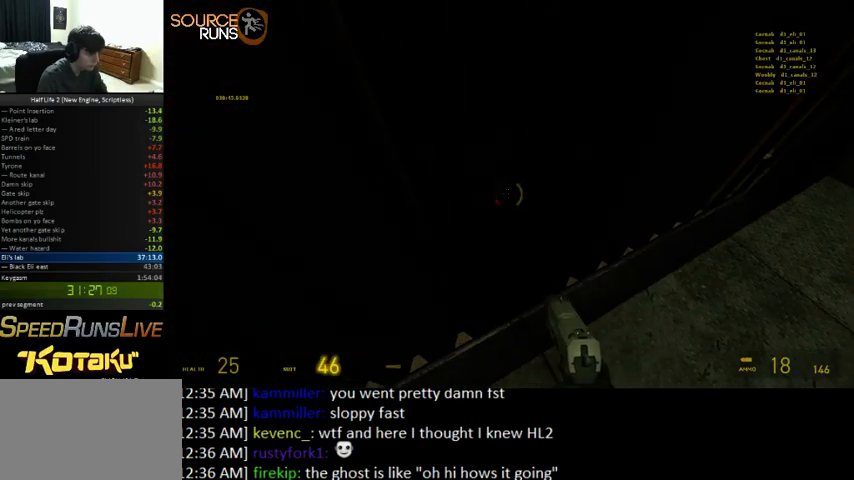
{"keys": [], "mouse": [], "events": []}
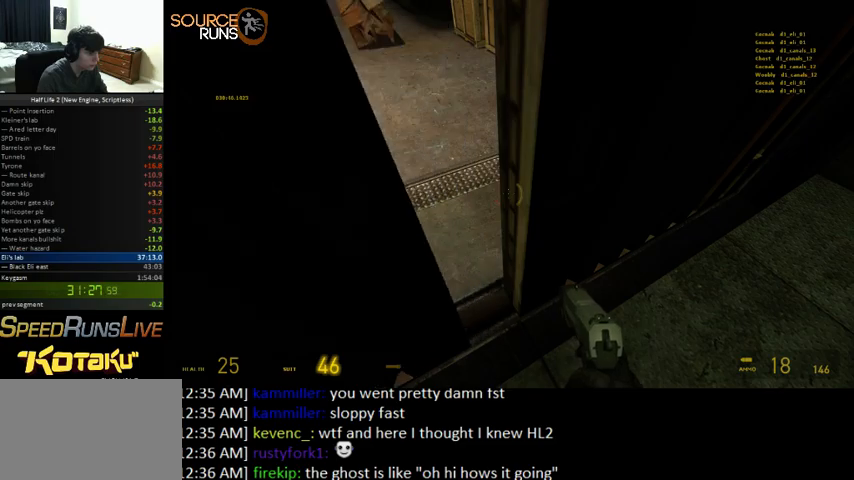
{"keys": ["w"], "mouse": [], "events": [[167, "a", "down"], [300, "w", "down"], [333, "a", "up"]]}
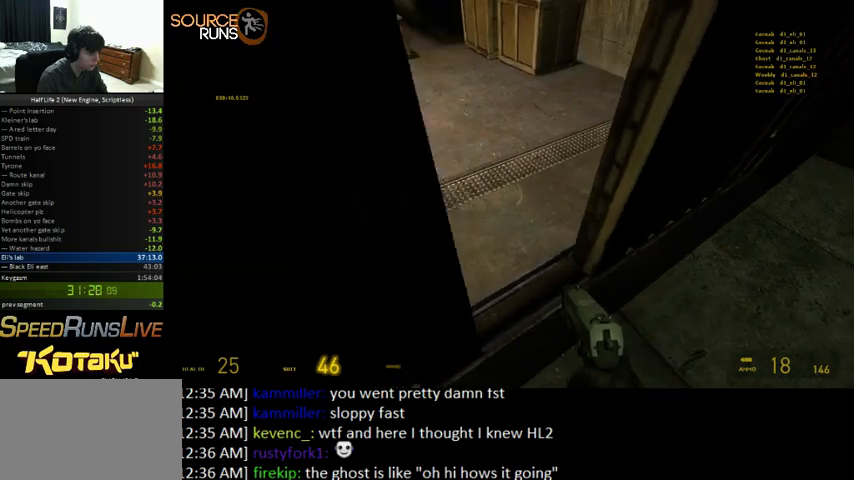
{"keys": ["d", "w"], "mouse": ["left"], "events": [[133, "a", "down"], [367, "a", "up"], [467, "d", "down"], [467, "mouse_left", "down"]]}
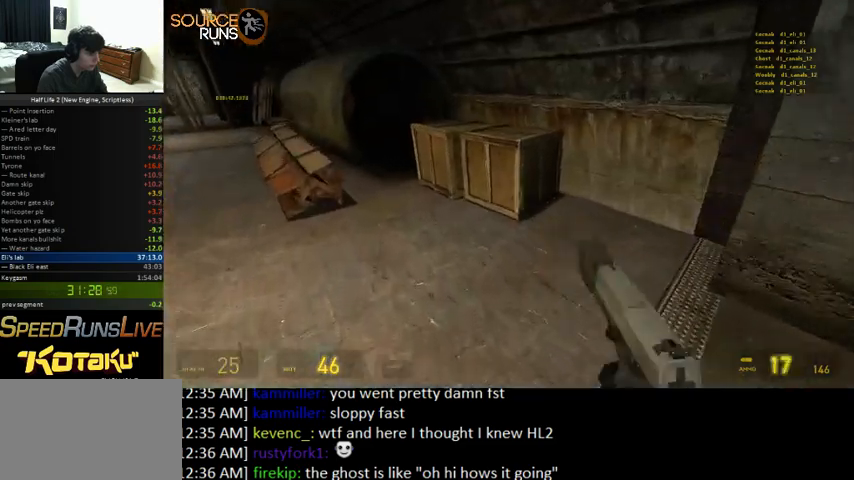
{"keys": [], "mouse": ["left"], "events": [[67, "mouse_left", "up"], [67, "w", "up"], [100, "d", "up"], [133, "mouse_left", "down"], [233, "mouse_left", "up"], [267, "mouse_left", "down"], [367, "mouse_left", "up"], [433, "mouse_left", "down"]]}
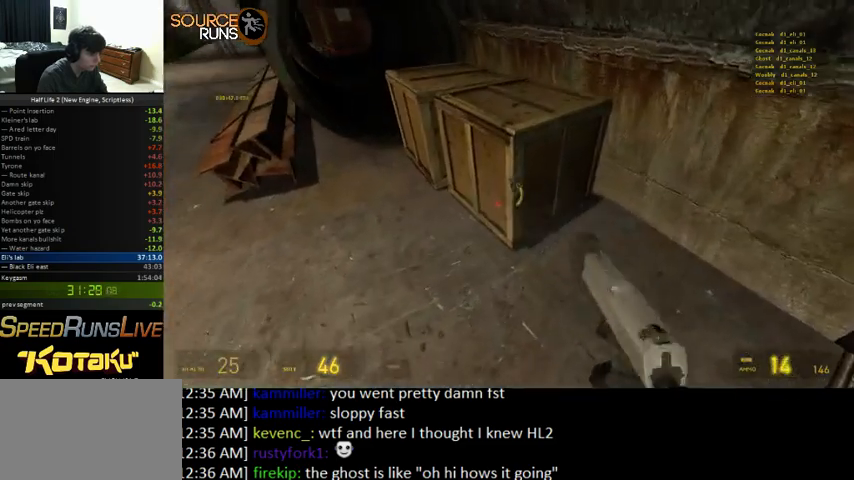
{"keys": [], "mouse": ["left"], "events": [[33, "mouse_left", "up"], [100, "d", "down"], [100, "mouse_left", "down"], [100, "w", "down"], [200, "d", "up"], [200, "mouse_left", "up"], [200, "w", "up"], [267, "mouse_left", "down"], [367, "mouse_left", "up"], [433, "mouse_left", "down"]]}
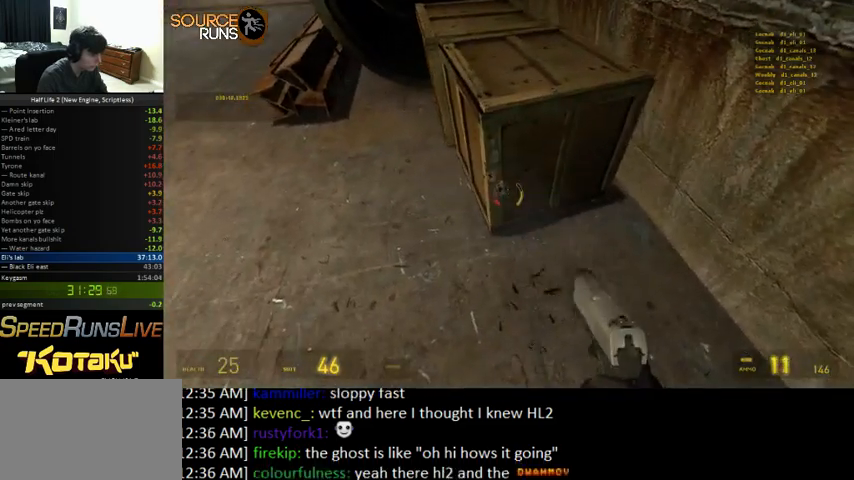
{"keys": [], "mouse": ["left"], "events": [[33, "mouse_left", "up"], [100, "mouse_left", "down"], [167, "mouse_left", "up"], [233, "mouse_left", "down"], [333, "mouse_left", "up"], [433, "mouse_left", "down"]]}
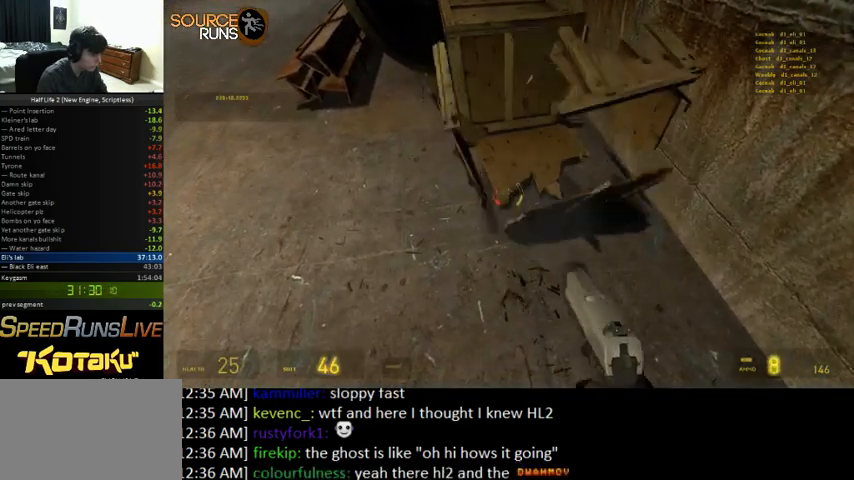
{"keys": [], "mouse": [], "events": [[33, "mouse_left", "up"]]}
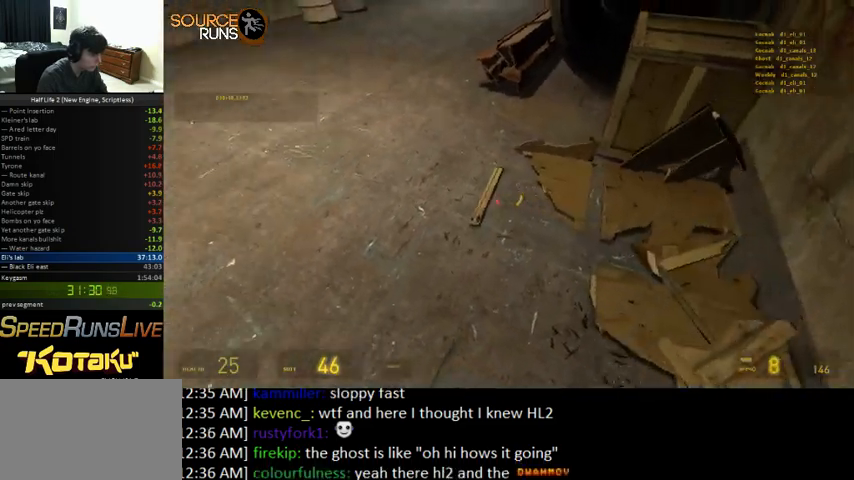
{"keys": [], "mouse": [], "events": [[333, "mouse_left", "down"], [433, "mouse_left", "up"]]}
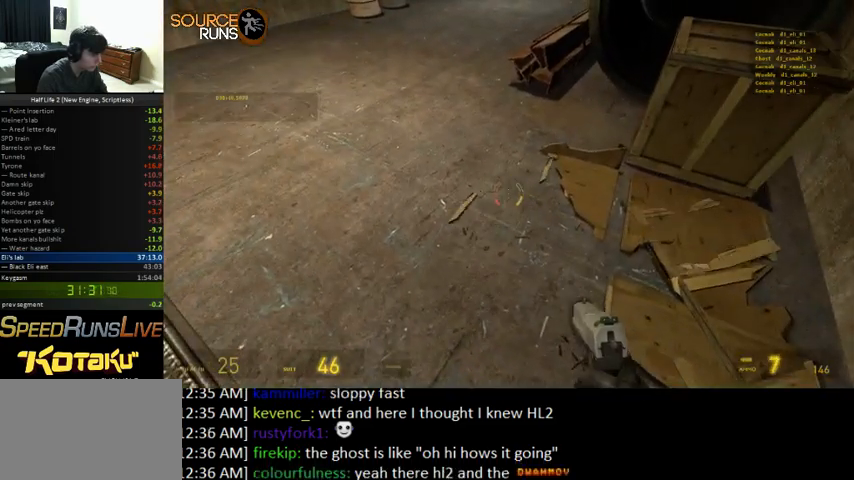
{"keys": ["a", "w"], "mouse": [], "events": [[200, "a", "down"], [200, "w", "down"]]}
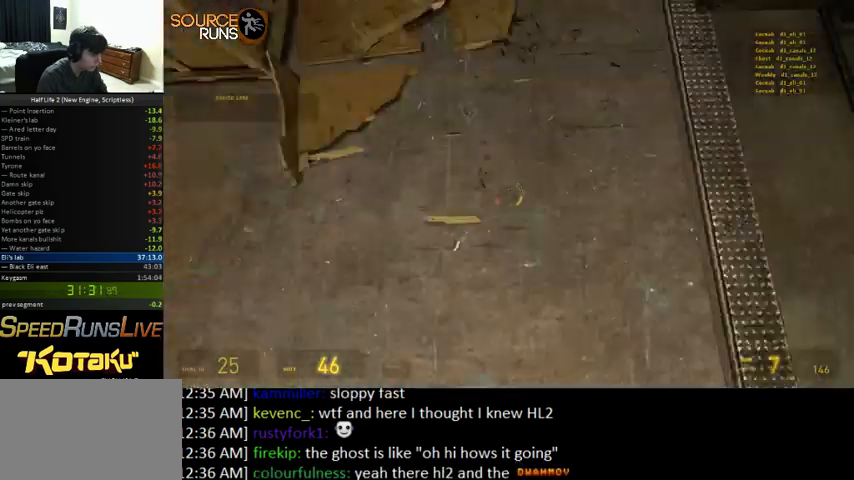
{"keys": [], "mouse": [], "events": [[67, "a", "up"], [100, "w", "up"], [400, "e", "down"], [500, "e", "up"]]}
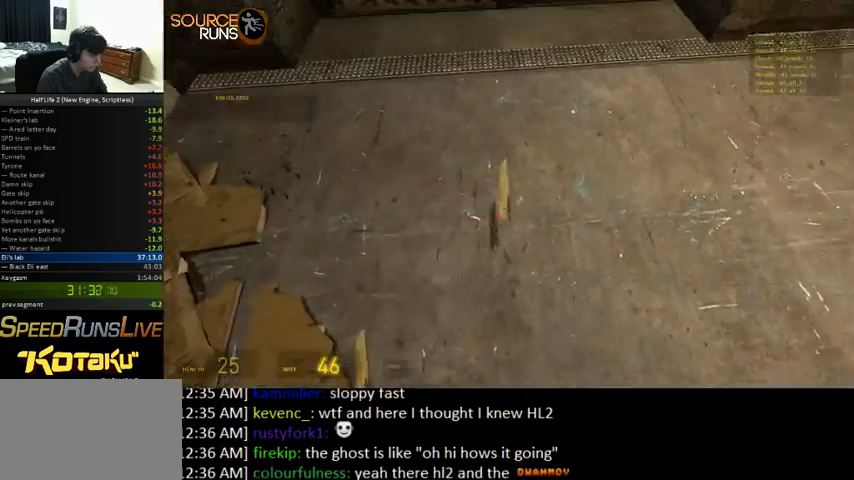
{"keys": ["w"], "mouse": [], "events": [[167, "w", "down"], [233, "d", "down"], [467, "d", "up"]]}
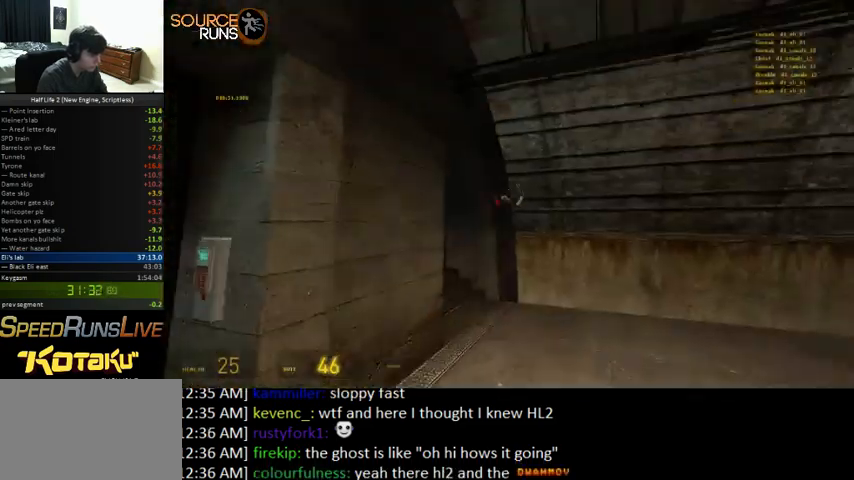
{"keys": ["w"], "mouse": [], "events": [[33, "a", "down"], [67, "w", "up"], [133, "a", "up"], [500, "w", "down"]]}
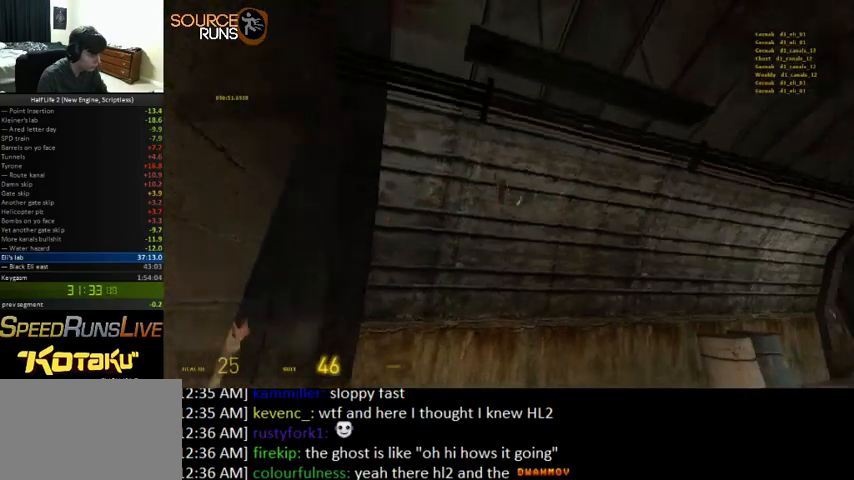
{"keys": [], "mouse": [], "events": [[67, "w", "up"]]}
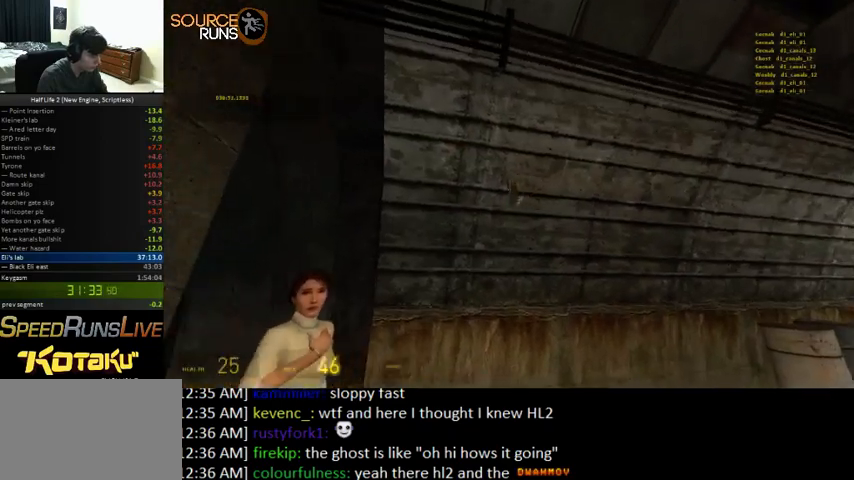
{"keys": [], "mouse": [], "events": [[33, "w", "down"], [67, "a", "down"], [100, "w", "up"], [133, "a", "up"]]}
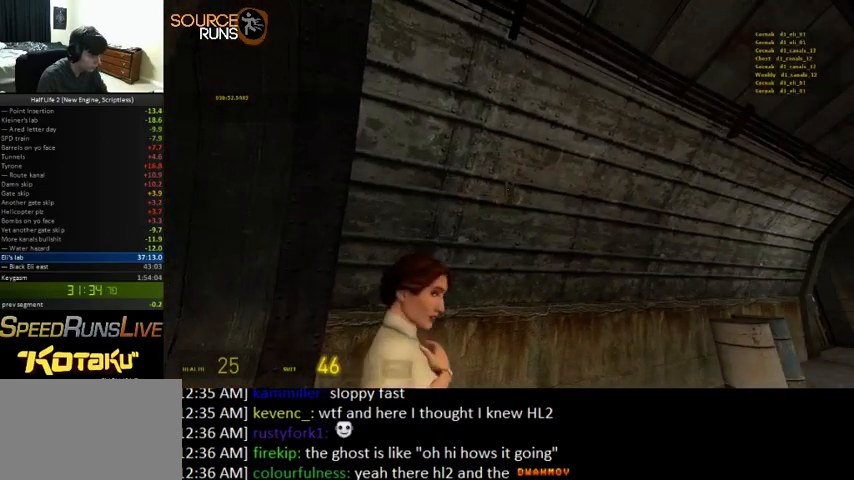
{"keys": [], "mouse": [], "events": []}
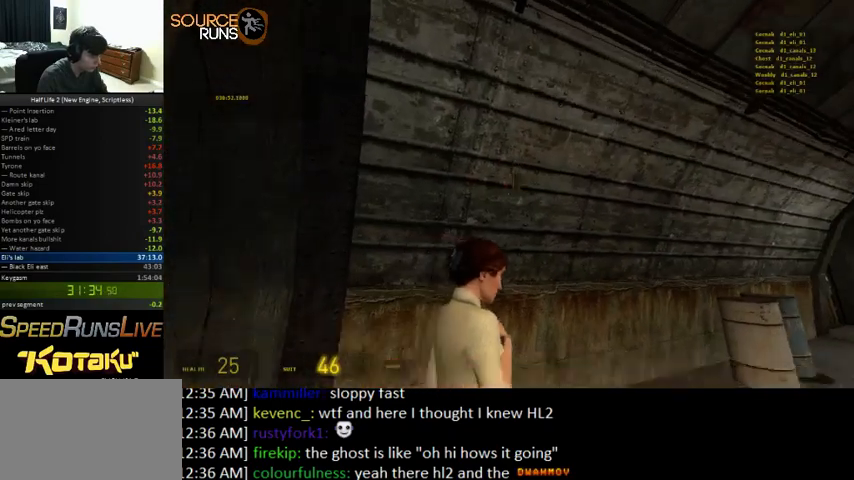
{"keys": ["0", "w"], "mouse": [], "events": [[67, "d", "down"], [200, "w", "down"], [433, "d", "up"], [467, "0", "down"]]}
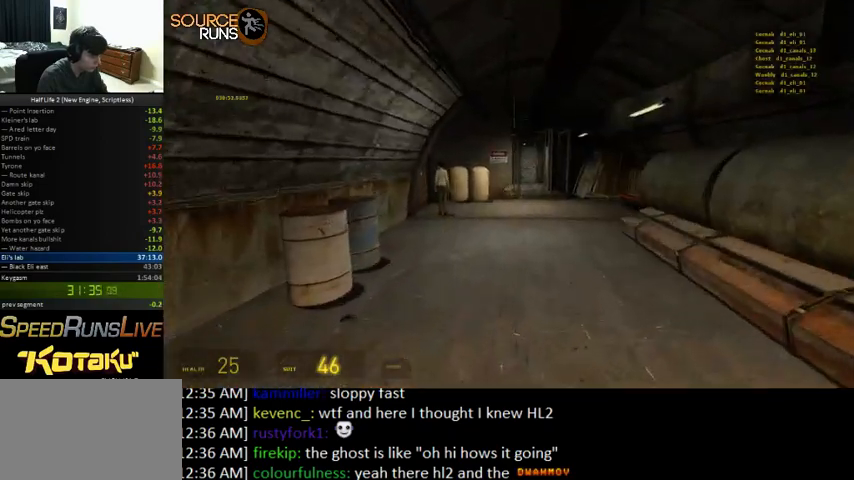
{"keys": ["ctrl", "d", "s"], "mouse": [], "events": [[67, "ctrl", "down"], [67, "d", "down"], [167, "w", "up"], [300, "s", "down"], [467, "0", "up"]]}
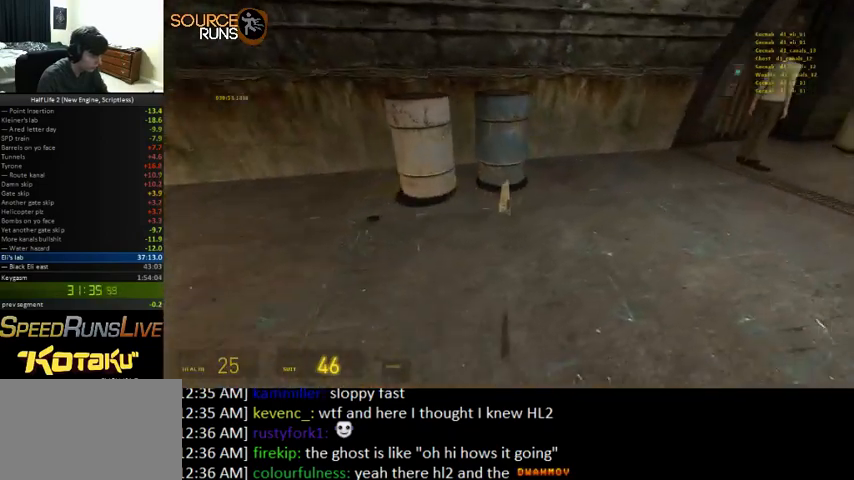
{"keys": ["0", "ctrl", "d", "s"], "mouse": [], "events": [[100, "0", "down"]]}
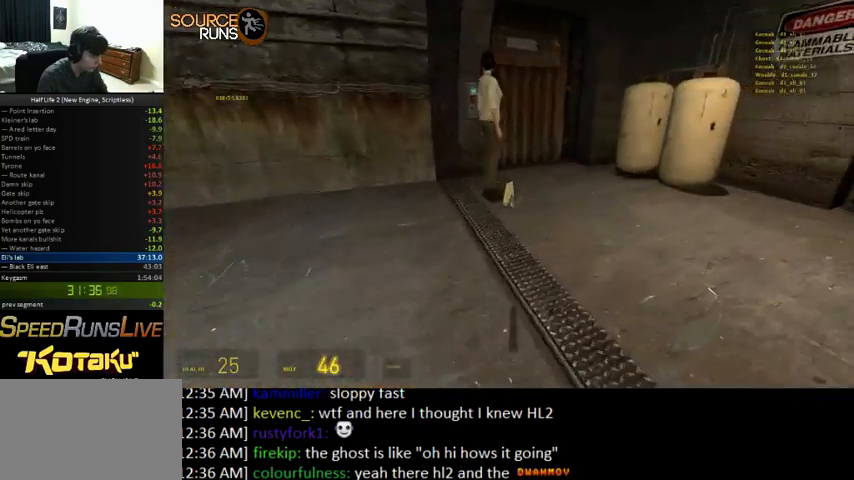
{"keys": ["w"], "mouse": [], "events": [[167, "s", "up"], [200, "a", "down"], [200, "d", "up"], [233, "ctrl", "up"], [267, "0", "up"], [333, "a", "up"], [333, "w", "down"]]}
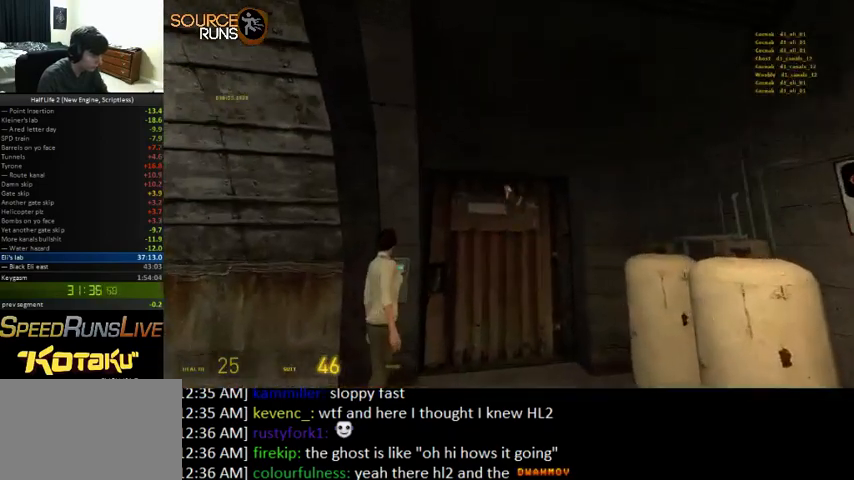
{"keys": [], "mouse": [], "events": [[67, "w", "up"]]}
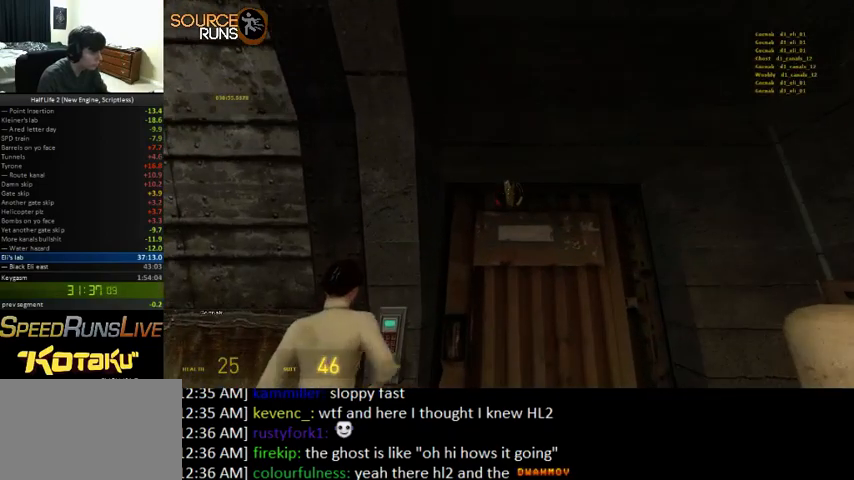
{"keys": [], "mouse": [], "events": []}
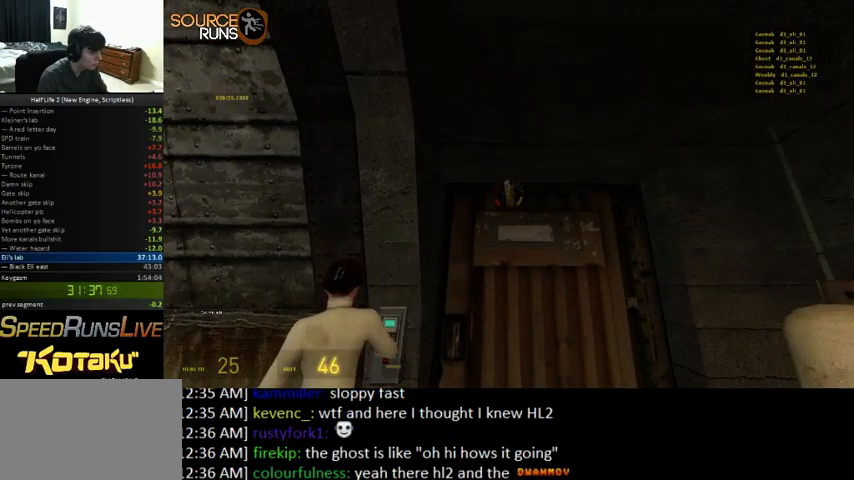
{"keys": [], "mouse": [], "events": []}